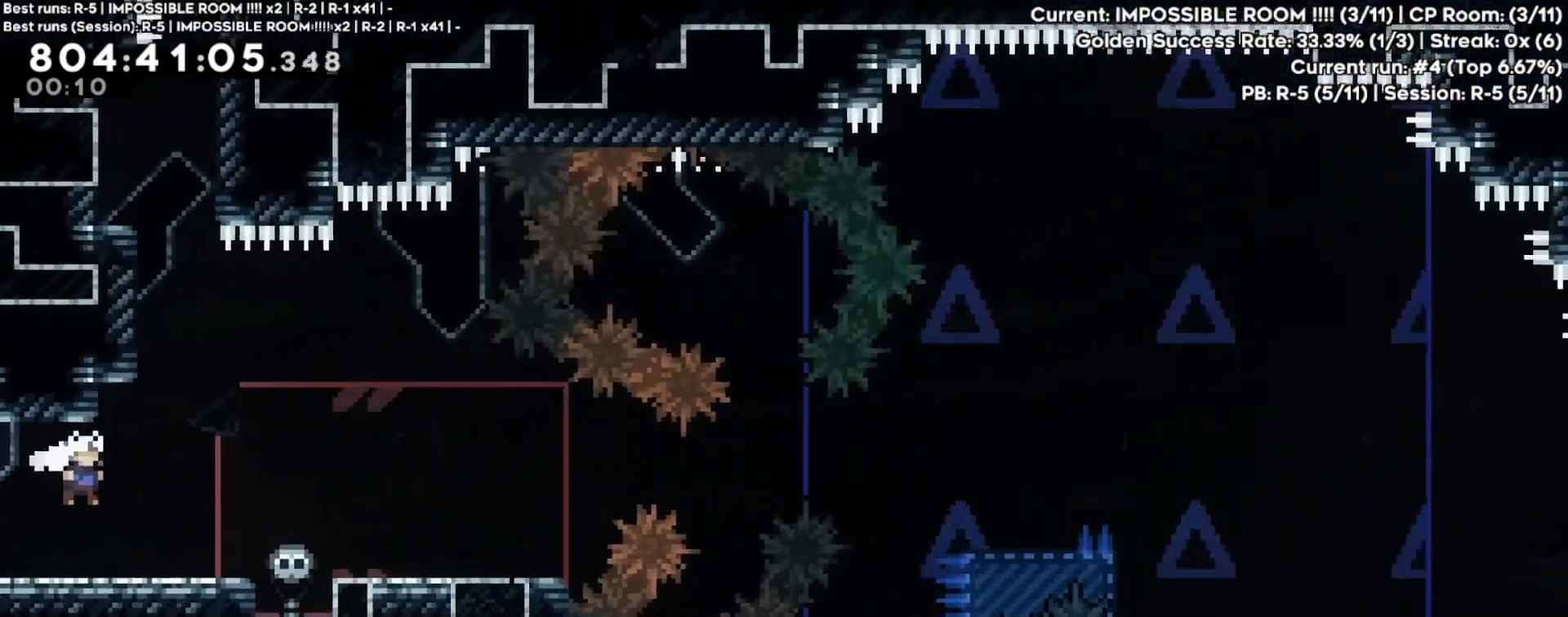
Gameplay with a controller (Xbox layout); each line is a JSON object with the inputs held at the frame after it. "events" lists button and stick changes between this image and that frame as [ms after this image, input, new state], when the widget could be followed in between. Not read: L3 R3 right_stick.
{"buttons": ["A"], "left_stick": "center", "events": [[350, "left_stick", "center"], [467, "A", "down"]]}
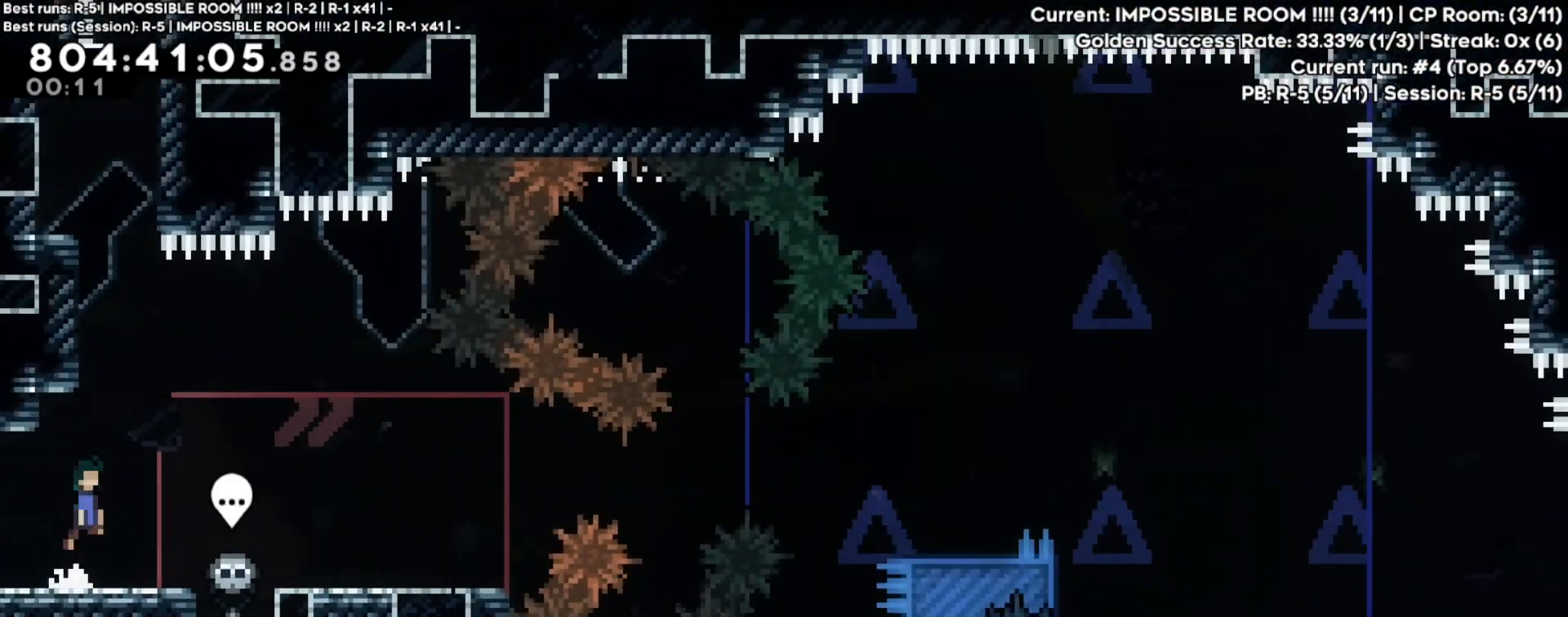
{"buttons": ["R2"], "left_stick": "right", "events": [[50, "left_stick", "right"], [150, "A", "up"], [150, "left_stick", "up"], [183, "Y", "down"], [367, "Y", "up"], [433, "left_stick", "right"], [500, "R2", "down"]]}
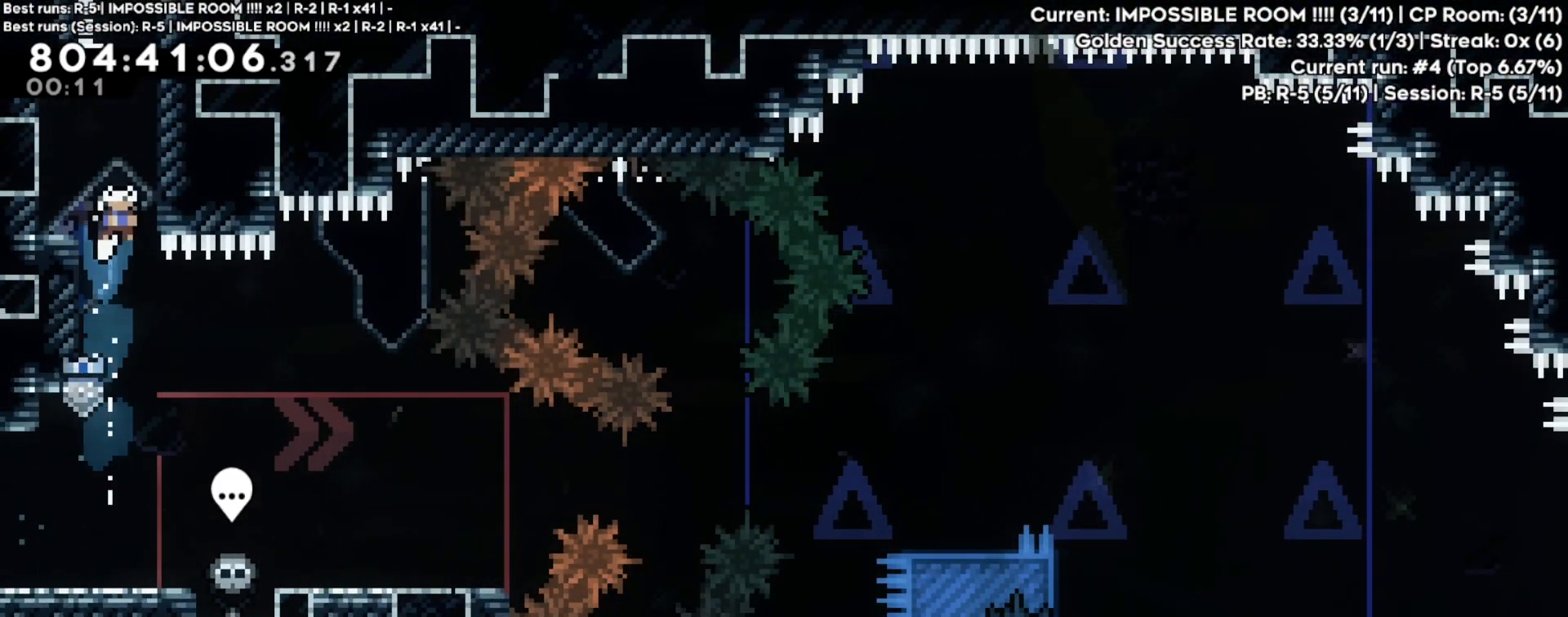
{"buttons": ["A", "R2"], "left_stick": "center", "events": [[33, "A", "down"], [217, "A", "up"], [250, "left_stick", "center"], [283, "A", "down"], [433, "A", "up"], [500, "A", "down"]]}
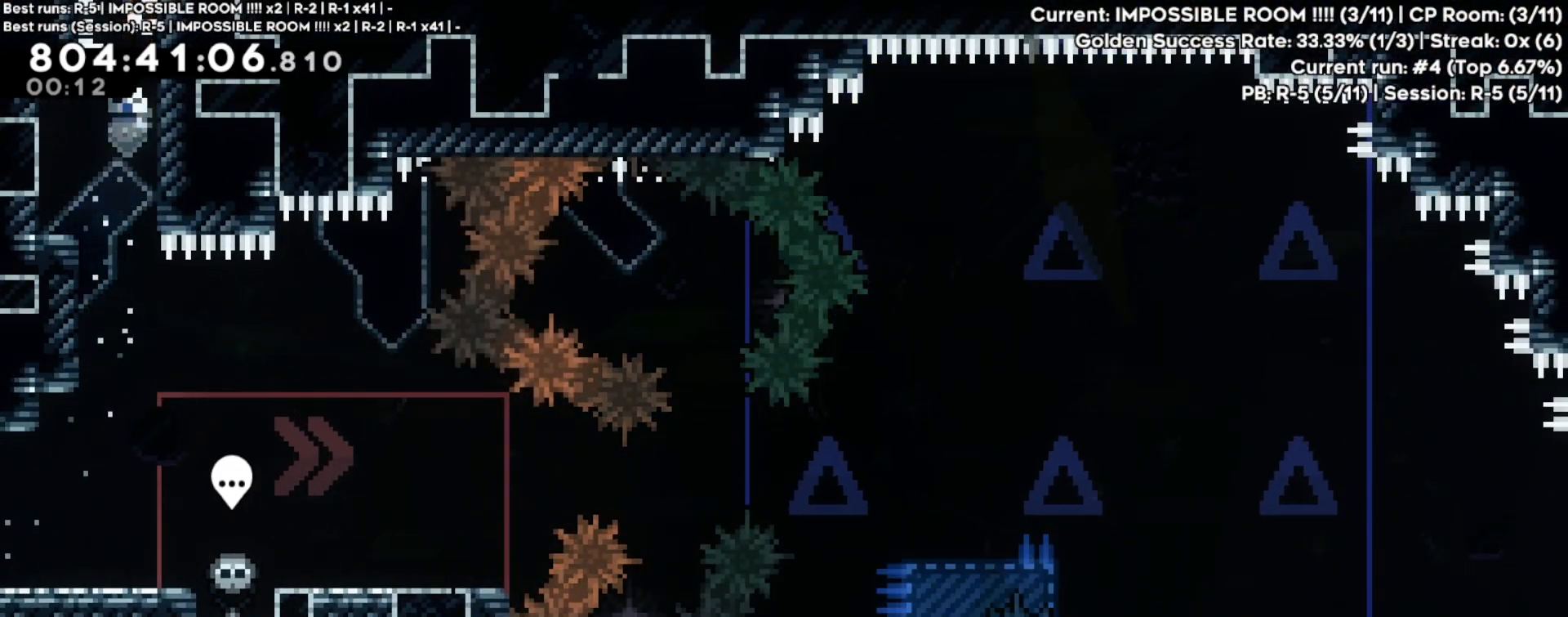
{"buttons": ["R2"], "left_stick": "right", "events": [[150, "A", "up"], [200, "left_stick", "right"], [233, "A", "down"], [400, "A", "up"]]}
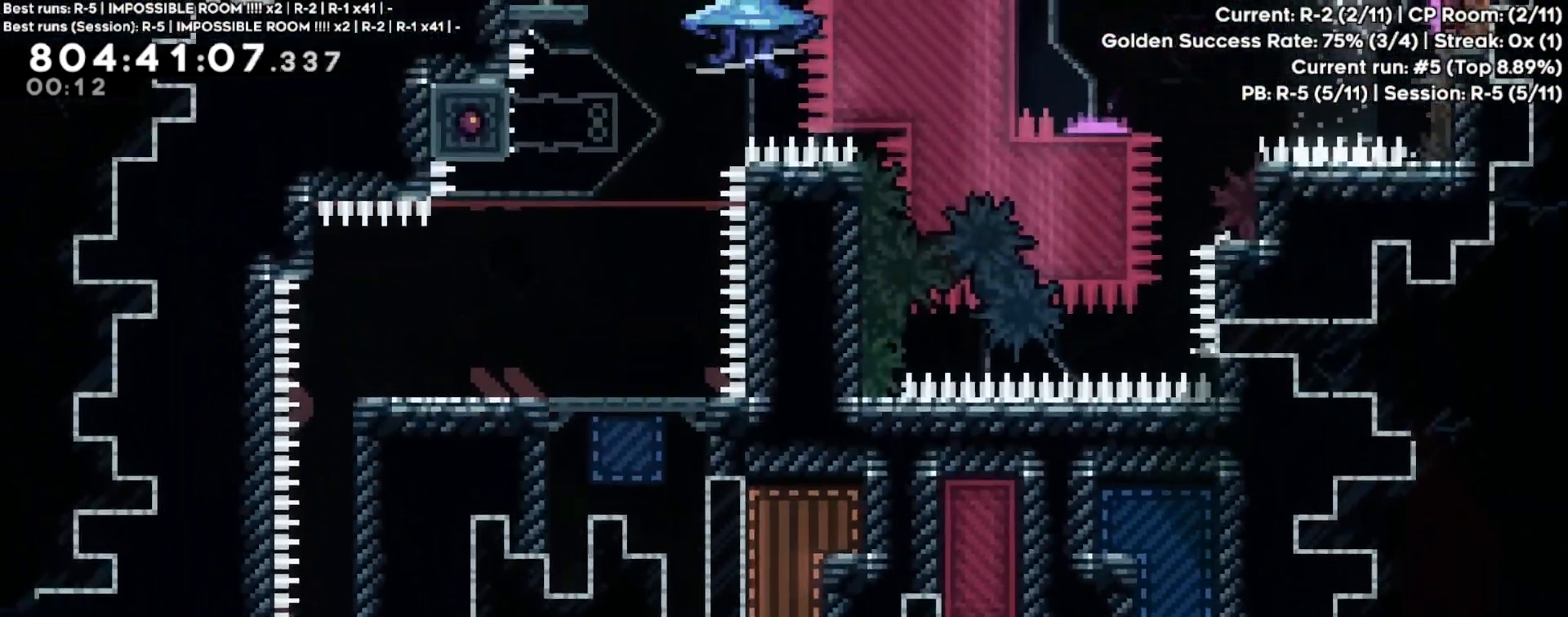
{"buttons": ["R2"], "left_stick": "center", "events": [[50, "left_stick", "center"], [300, "A", "down"], [483, "A", "up"]]}